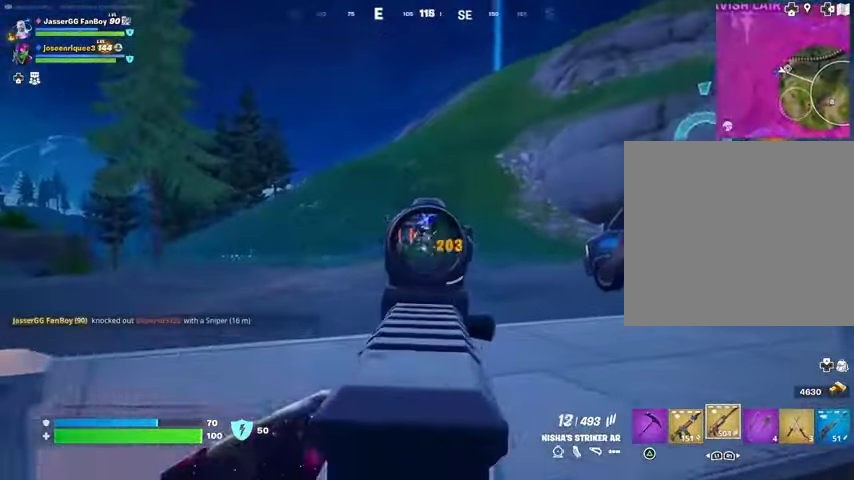
Gameplay with a controller (PlayStation layout); each line is a JSON object with the inputs held at the frame after it. "events" lists button and stick changes between this image and that frame as [ms after this image, input, new state], when the widget could be followed in between.
{"buttons": ["L2", "R2"], "left_stick": "up", "right_stick": "up", "events": [[33, "right_stick", "up-right"], [300, "right_stick", "center"], [433, "right_stick", "up"]]}
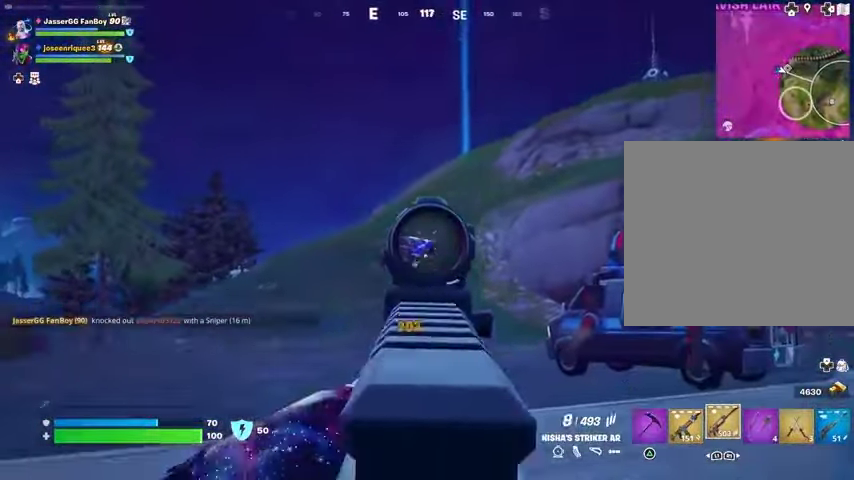
{"buttons": [], "left_stick": "up", "right_stick": "center", "events": [[133, "right_stick", "right"], [233, "L2", "up"], [267, "R2", "up"], [300, "L3", "down"], [300, "right_stick", "center"], [400, "L3", "up"]]}
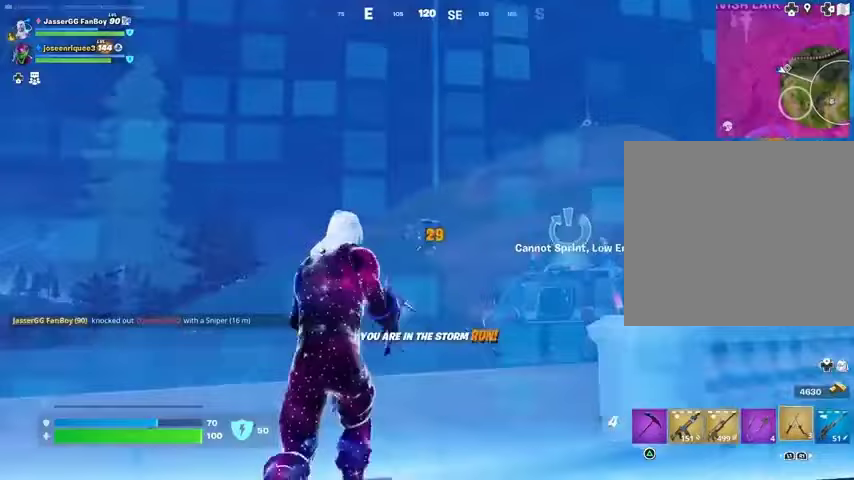
{"buttons": ["L2"], "left_stick": "up", "right_stick": "up", "events": [[267, "CROSS", "down"], [333, "CROSS", "up"], [433, "L2", "down"], [467, "right_stick", "up"]]}
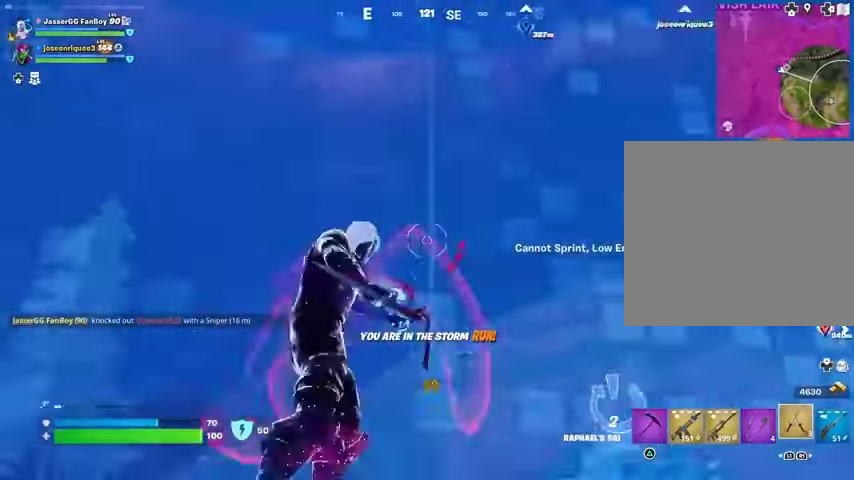
{"buttons": [], "left_stick": "up", "right_stick": "center", "events": [[33, "L2", "up"], [67, "right_stick", "center"]]}
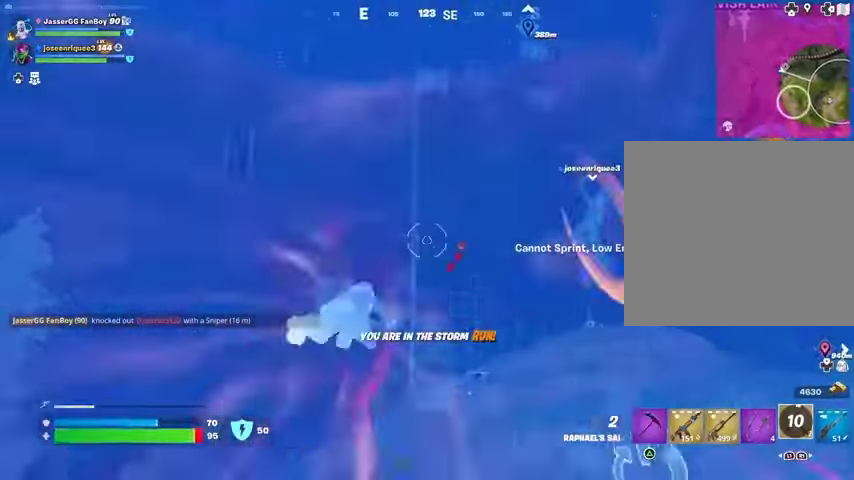
{"buttons": [], "left_stick": "up", "right_stick": "center", "events": [[100, "right_stick", "down"], [233, "right_stick", "center"]]}
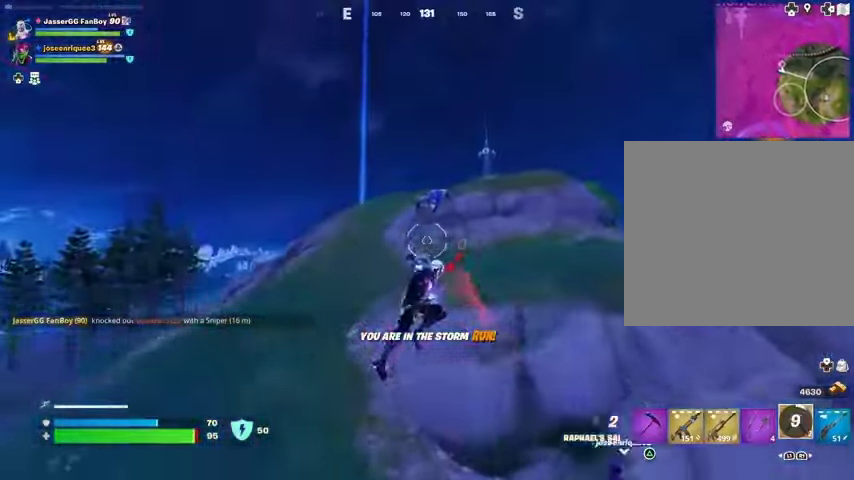
{"buttons": [], "left_stick": "up", "right_stick": "center", "events": [[100, "L2", "down"], [100, "right_stick", "up"], [200, "L2", "up"], [200, "right_stick", "center"]]}
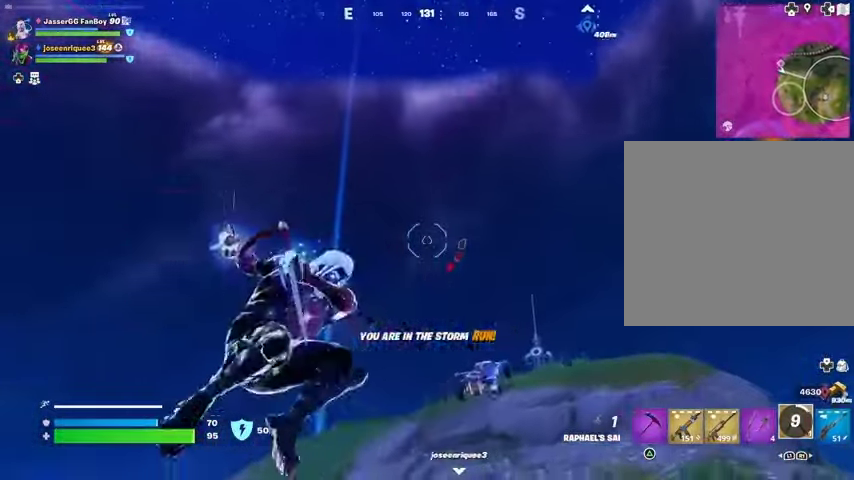
{"buttons": [], "left_stick": "up-left", "right_stick": "down-right", "events": [[67, "left_stick", "up-left"], [333, "left_stick", "down-left"], [433, "left_stick", "up-left"], [433, "right_stick", "down-right"]]}
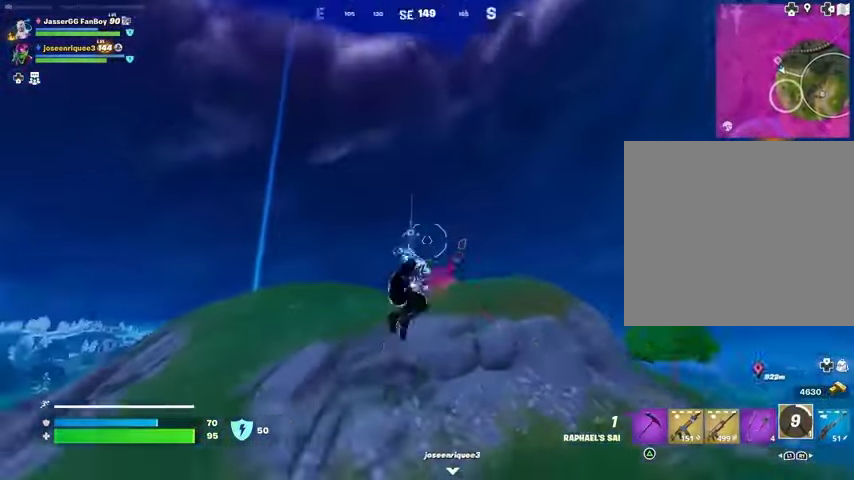
{"buttons": [], "left_stick": "up-left", "right_stick": "center", "events": [[33, "right_stick", "center"], [233, "L2", "down"], [267, "right_stick", "up-left"], [333, "right_stick", "center"], [367, "L2", "up"]]}
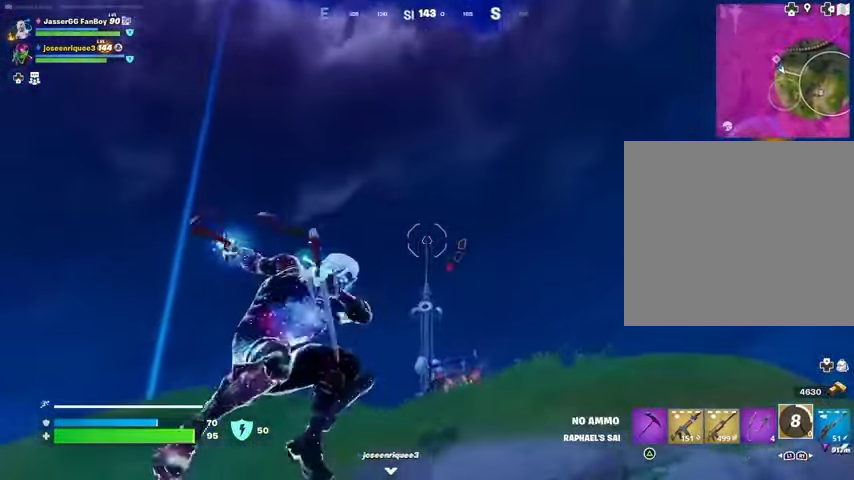
{"buttons": [], "left_stick": "up-left", "right_stick": "down", "events": [[133, "right_stick", "up-left"], [300, "right_stick", "down"]]}
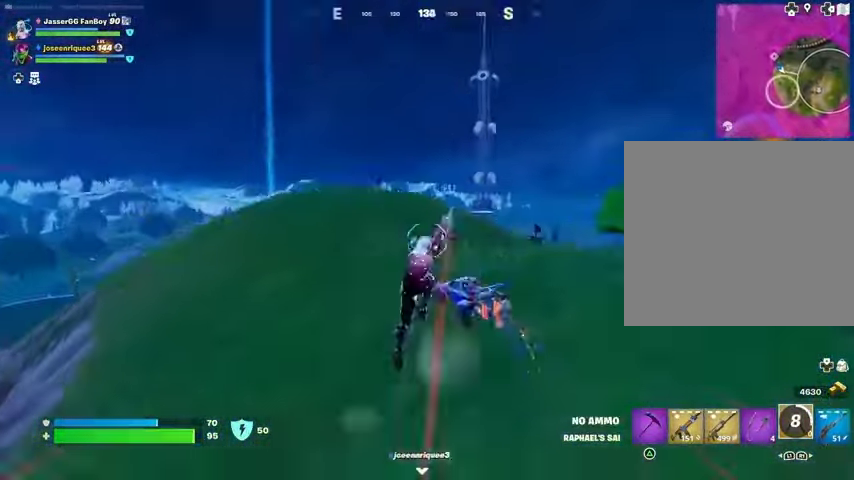
{"buttons": [], "left_stick": "up-left", "right_stick": "center", "events": [[33, "right_stick", "center"], [433, "right_stick", "left"], [500, "right_stick", "center"]]}
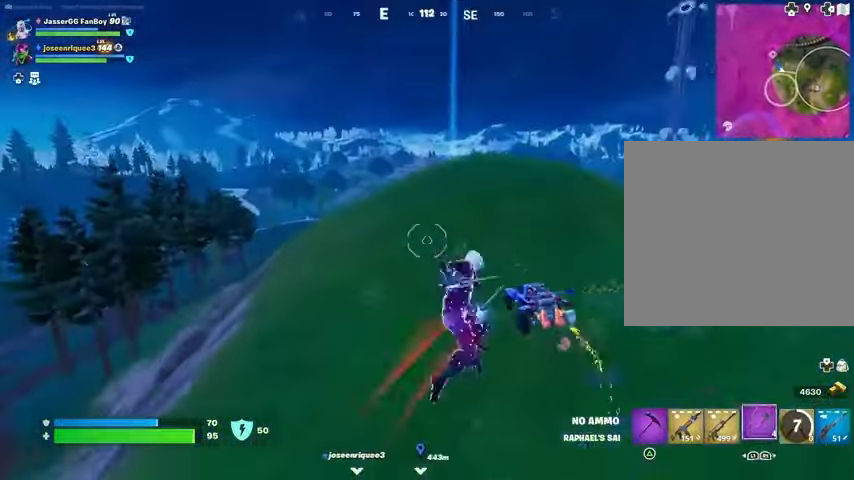
{"buttons": [], "left_stick": "up-left", "right_stick": "up-right", "events": [[433, "right_stick", "up-right"]]}
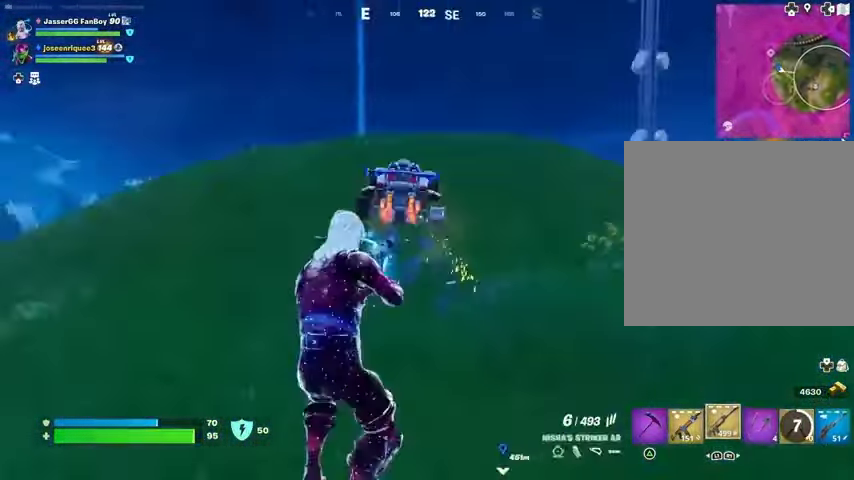
{"buttons": ["L2", "R2"], "left_stick": "up", "right_stick": "right", "events": [[33, "R2", "down"], [33, "left_stick", "up"], [33, "right_stick", "up"], [100, "R3", "down"], [133, "right_stick", "center"], [200, "R3", "up"], [233, "right_stick", "down-left"], [333, "right_stick", "center"], [400, "right_stick", "right"], [433, "L2", "down"]]}
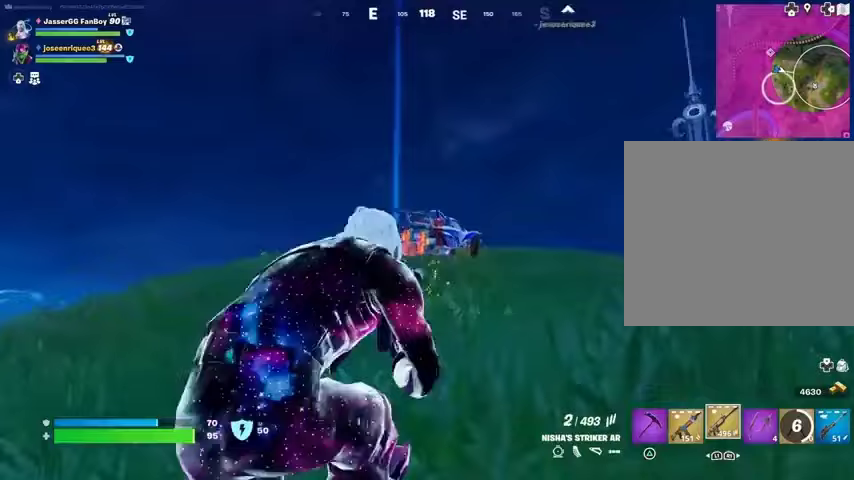
{"buttons": ["L3"], "left_stick": "up-right", "right_stick": "right", "events": [[33, "right_stick", "center"], [200, "left_stick", "up-right"], [233, "right_stick", "up-right"], [300, "R3", "down"], [367, "right_stick", "center"], [400, "L2", "up"], [400, "R3", "up"], [433, "right_stick", "down-right"], [467, "L3", "down"], [467, "R2", "up"], [500, "right_stick", "right"]]}
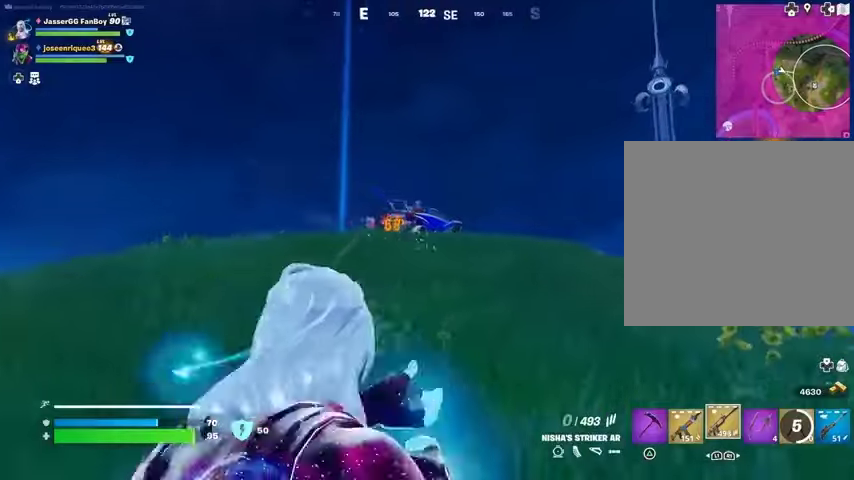
{"buttons": [], "left_stick": "up-right", "right_stick": "center", "events": [[33, "L3", "up"], [100, "right_stick", "center"], [367, "CROSS", "down"], [433, "CROSS", "up"], [433, "right_stick", "down-left"], [500, "right_stick", "center"]]}
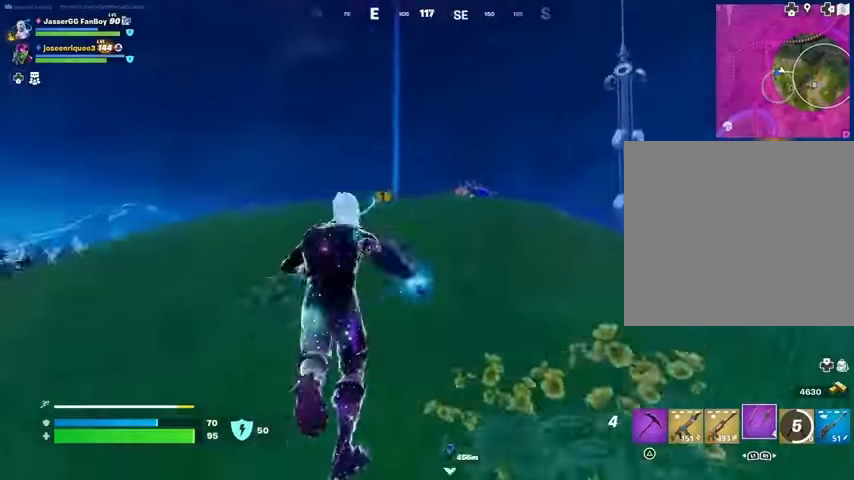
{"buttons": [], "left_stick": "up-right", "right_stick": "center", "events": [[267, "L2", "down"], [333, "L2", "up"]]}
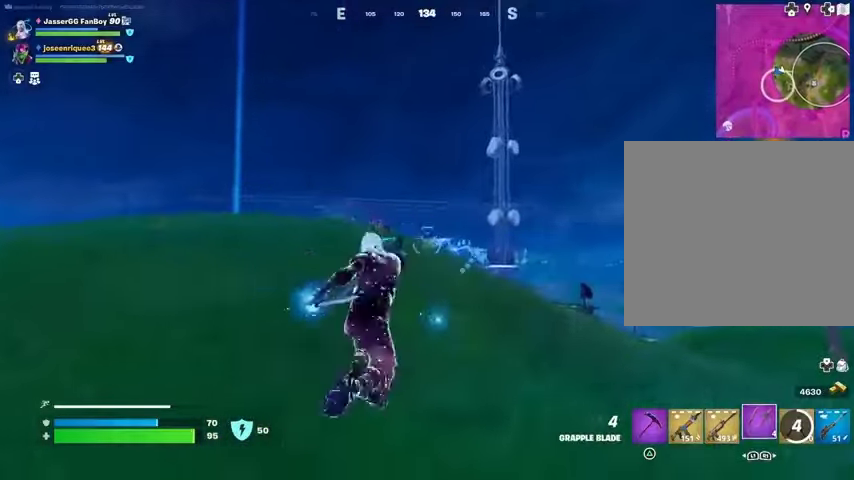
{"buttons": [], "left_stick": "up-right", "right_stick": "center", "events": [[300, "right_stick", "down-right"], [433, "right_stick", "center"]]}
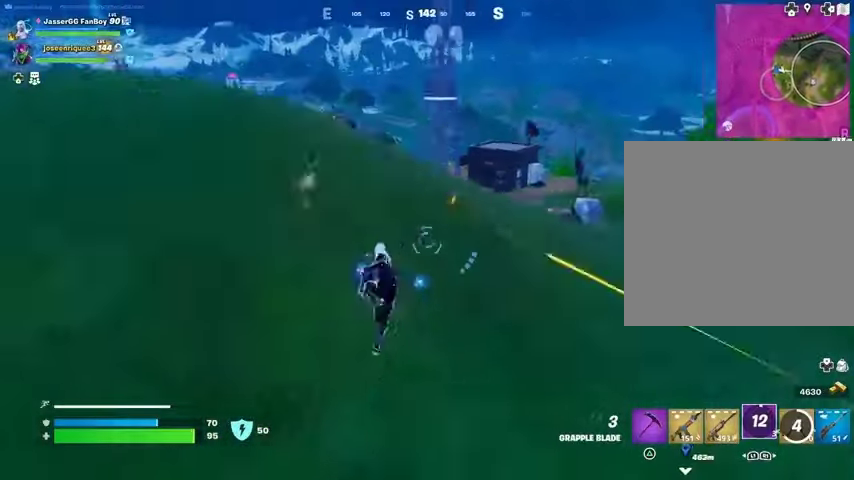
{"buttons": [], "left_stick": "up", "right_stick": "center", "events": [[467, "left_stick", "up"]]}
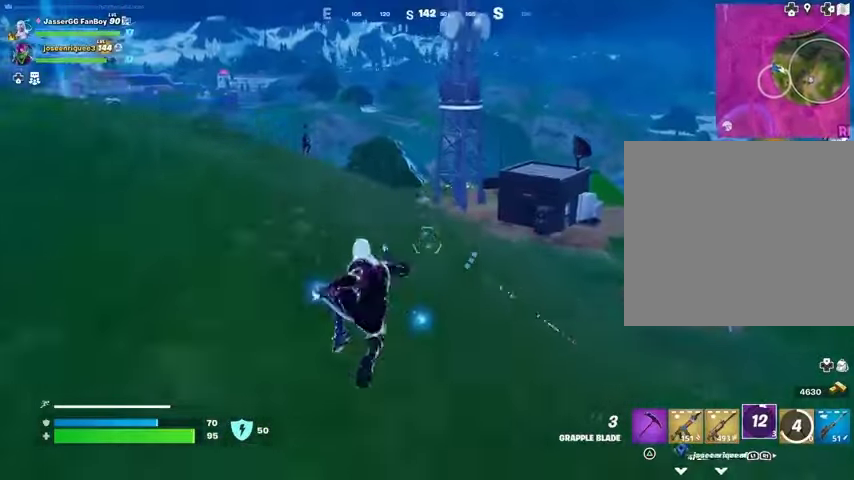
{"buttons": [], "left_stick": "up", "right_stick": "center", "events": [[300, "right_stick", "left"], [367, "R3", "down"], [367, "right_stick", "center"], [467, "R3", "up"]]}
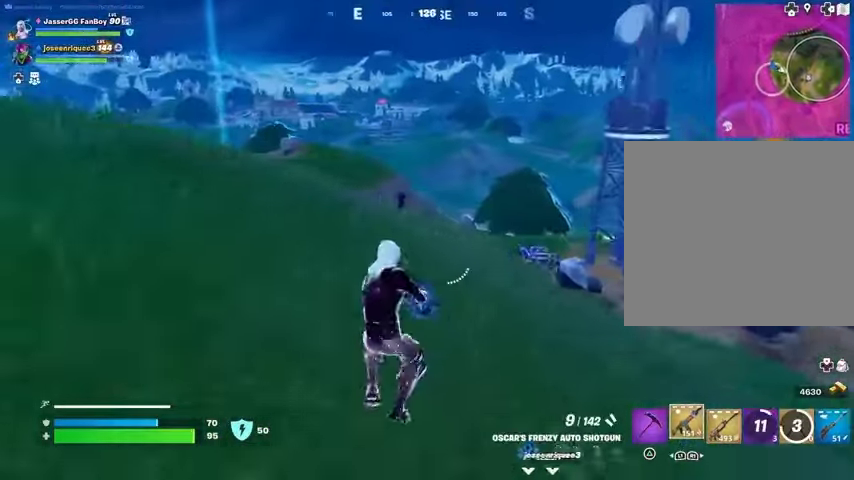
{"buttons": ["L2"], "left_stick": "up", "right_stick": "center", "events": [[200, "right_stick", "up-left"], [333, "right_stick", "center"], [367, "L2", "down"], [433, "right_stick", "up-left"], [500, "right_stick", "center"]]}
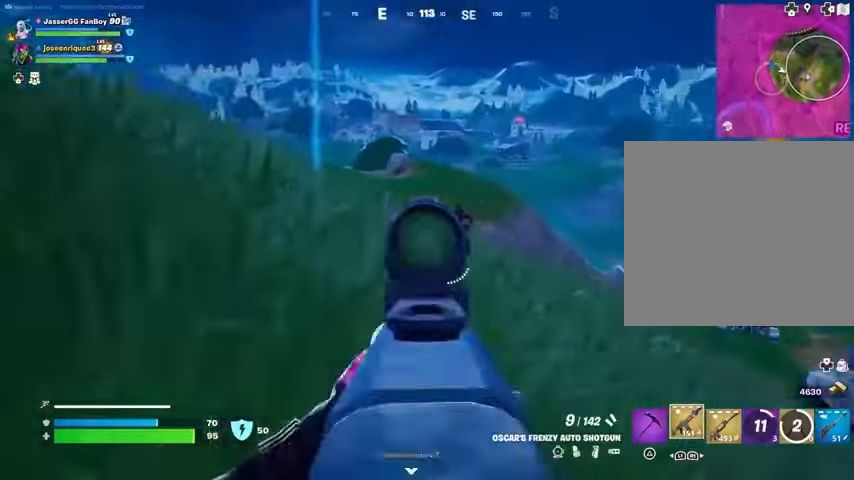
{"buttons": ["L3"], "left_stick": "up-left", "right_stick": "left", "events": [[100, "right_stick", "up-right"], [233, "R2", "down"], [233, "right_stick", "down-left"], [300, "R2", "up"], [333, "L2", "up"], [400, "L3", "down"], [400, "left_stick", "up-left"], [400, "right_stick", "left"]]}
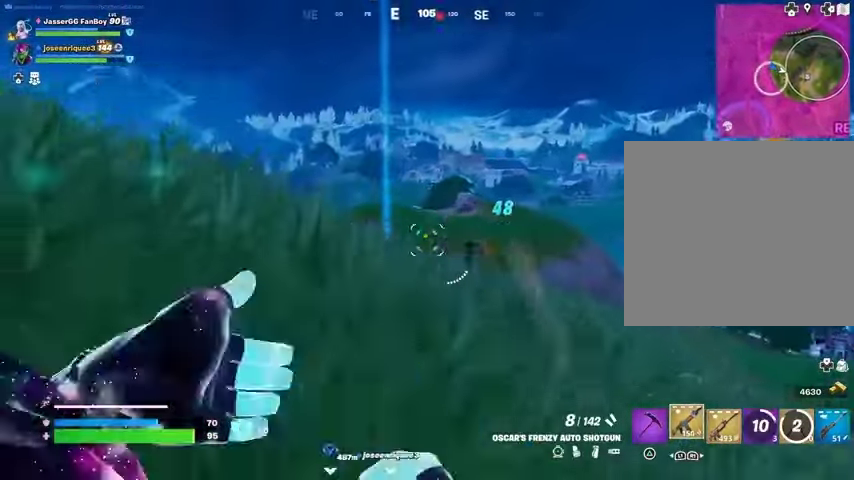
{"buttons": [], "left_stick": "up-left", "right_stick": "center", "events": [[33, "L3", "up"], [100, "right_stick", "center"], [333, "CROSS", "down"], [367, "CROSS", "up"]]}